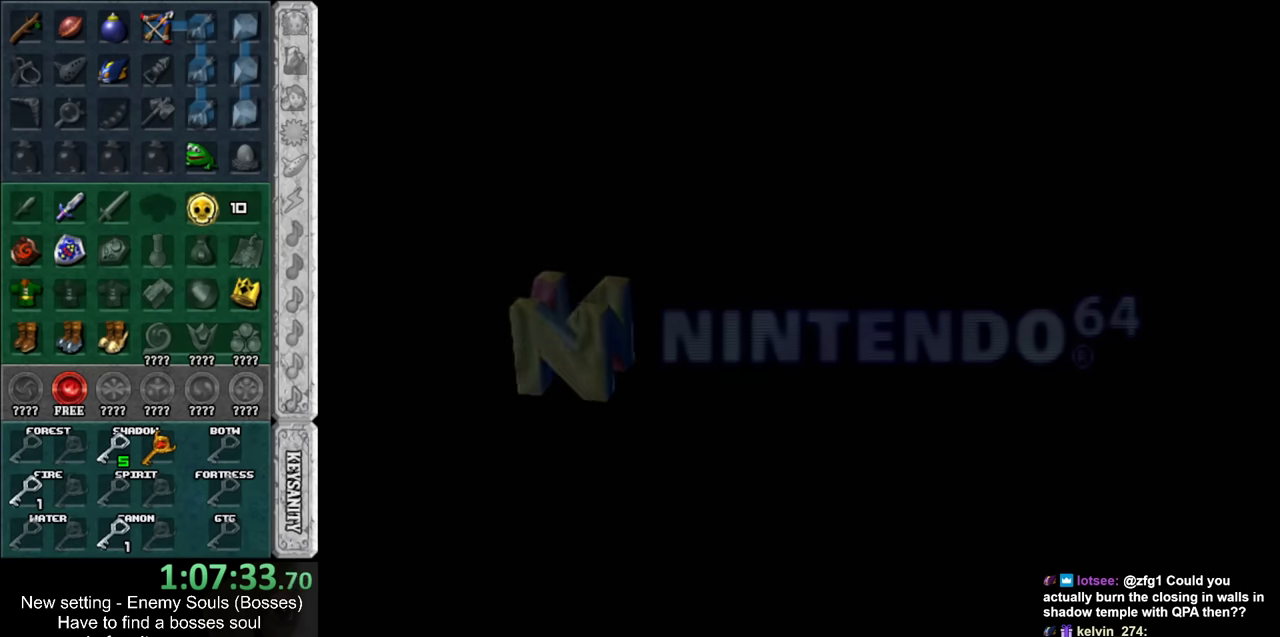
Gameplay with a controller (Nintendo layout); each line is a JSON object with the inputs held at the frame after it. "events" lists button and stick changes between this image and that frame as [ms after this image, input, new state], when the widget could be followed in between. Not read: L3 R3.
{"buttons": [], "left_stick": "center", "right_stick": "center", "events": [[167, "A", "down"], [200, "B", "down"], [300, "A", "up"], [300, "B", "up"], [367, "A", "down"], [367, "B", "down"], [450, "A", "up"], [450, "B", "up"]]}
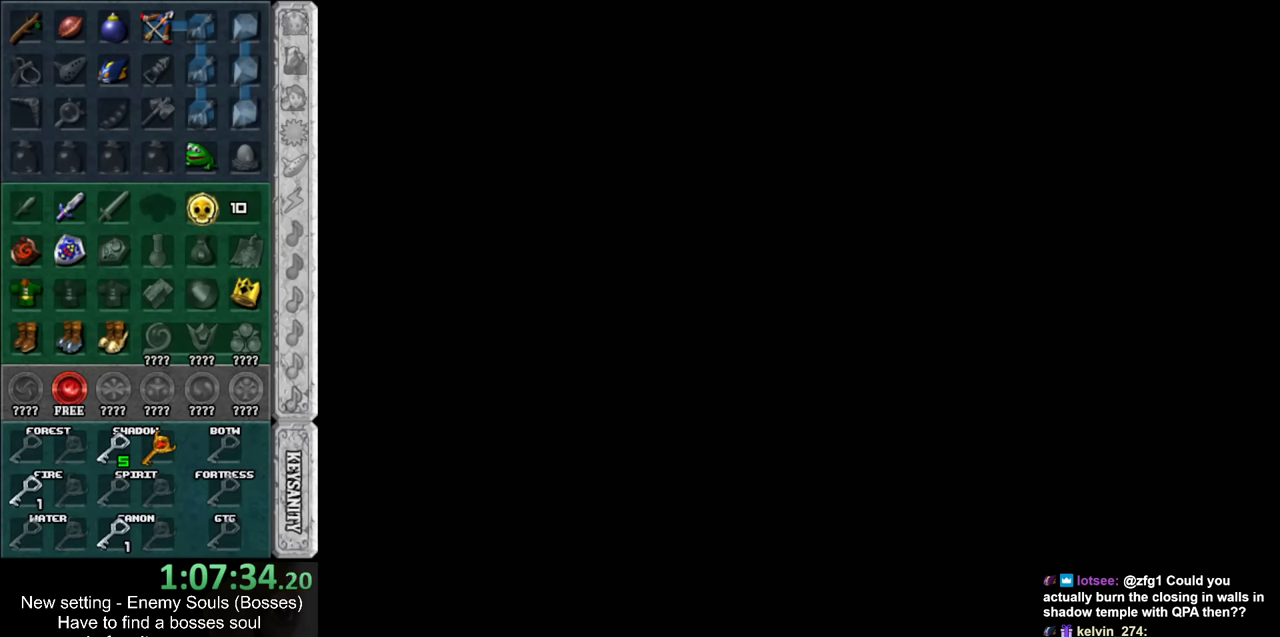
{"buttons": [], "left_stick": "center", "right_stick": "center", "events": [[50, "A", "down"], [50, "B", "down"], [117, "A", "up"], [117, "B", "up"], [200, "A", "down"], [200, "B", "down"], [267, "A", "up"], [267, "B", "up"], [367, "A", "down"], [367, "B", "down"], [417, "A", "up"], [417, "B", "up"]]}
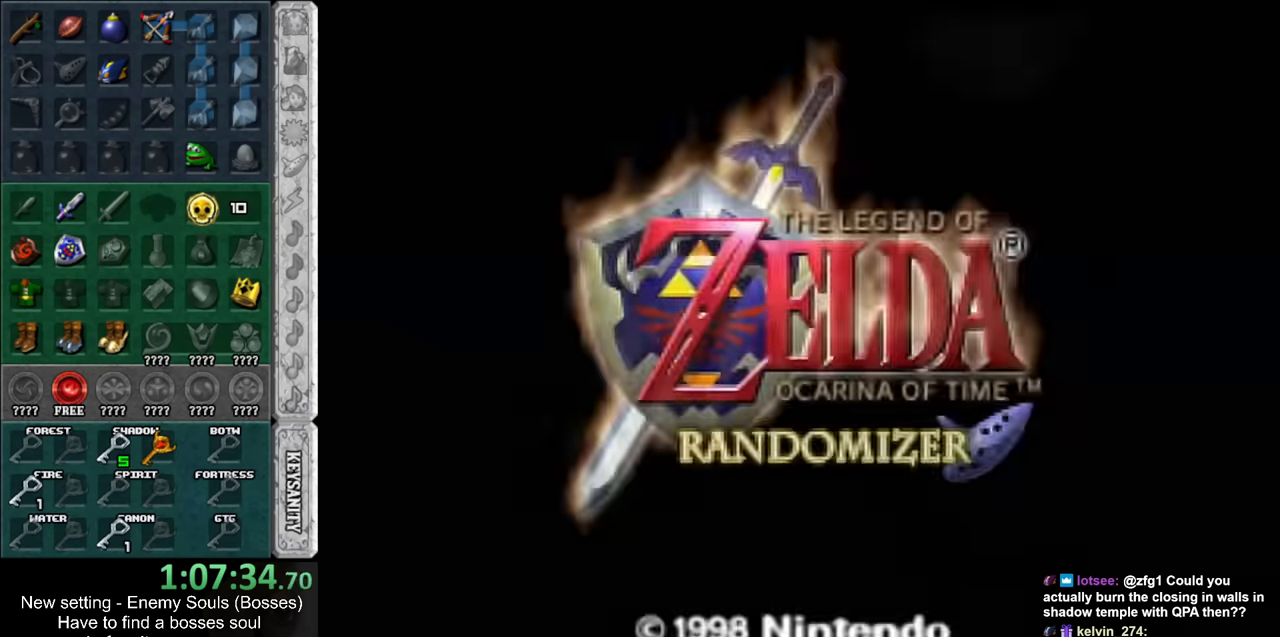
{"buttons": [], "left_stick": "center", "right_stick": "center", "events": [[17, "A", "down"], [17, "B", "down"], [83, "A", "up"], [83, "B", "up"], [200, "A", "down"], [200, "B", "down"], [266, "A", "up"], [266, "B", "up"], [366, "A", "down"], [366, "B", "down"], [416, "A", "up"], [416, "B", "up"]]}
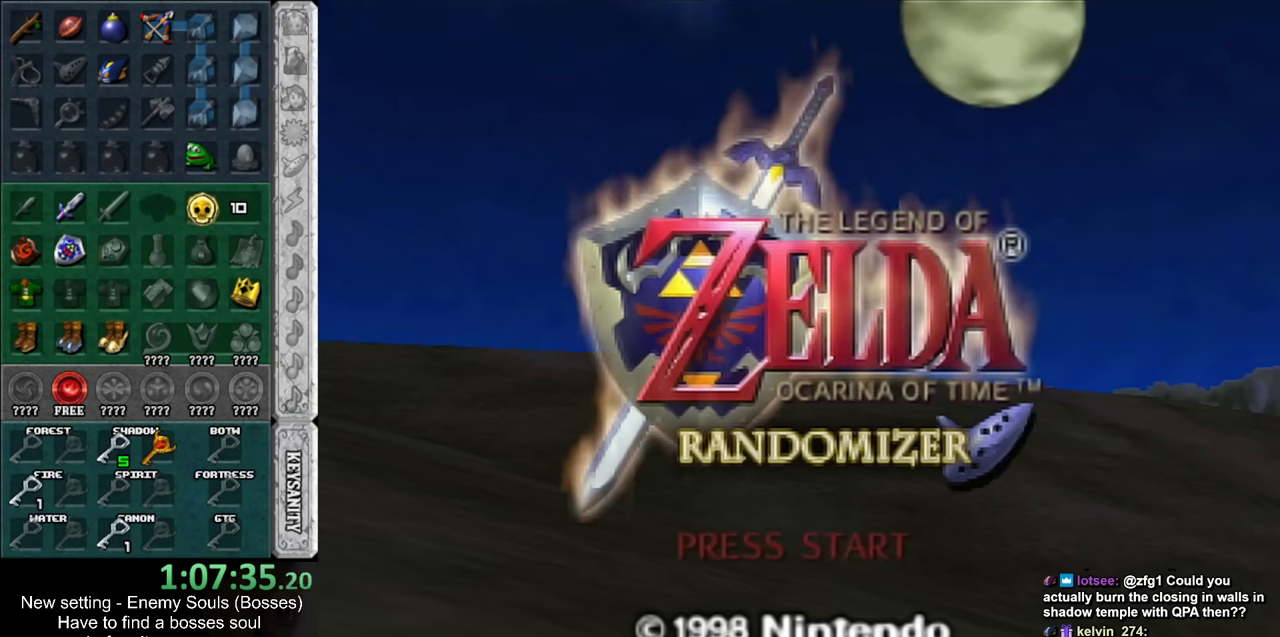
{"buttons": [], "left_stick": "center", "right_stick": "center", "events": [[50, "A", "down"], [50, "B", "down"], [116, "A", "up"], [116, "B", "up"], [200, "A", "down"], [200, "B", "down"], [266, "B", "up"], [300, "A", "up"], [383, "A", "down"], [383, "B", "down"], [450, "A", "up"], [450, "B", "up"]]}
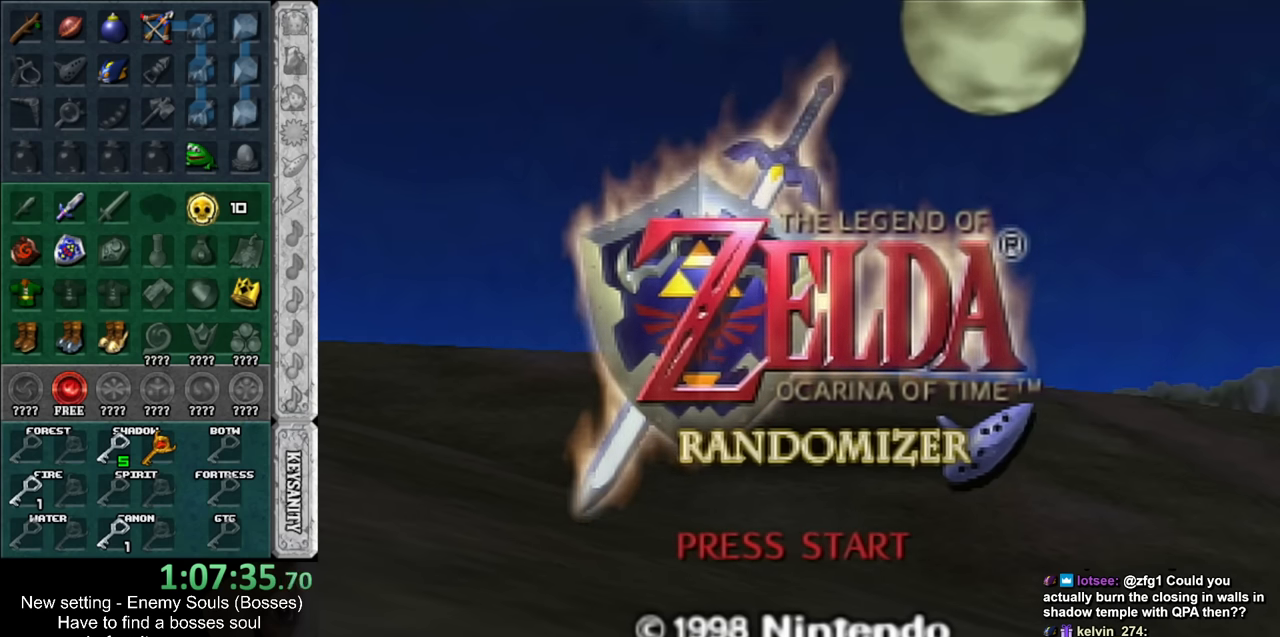
{"buttons": [], "left_stick": "center", "right_stick": "center", "events": [[83, "A", "down"], [83, "B", "down"], [116, "B", "up"], [150, "A", "up"], [233, "B", "down"], [266, "A", "down"], [333, "A", "up"], [333, "B", "up"], [433, "A", "down"], [433, "B", "down"], [483, "A", "up"], [483, "B", "up"]]}
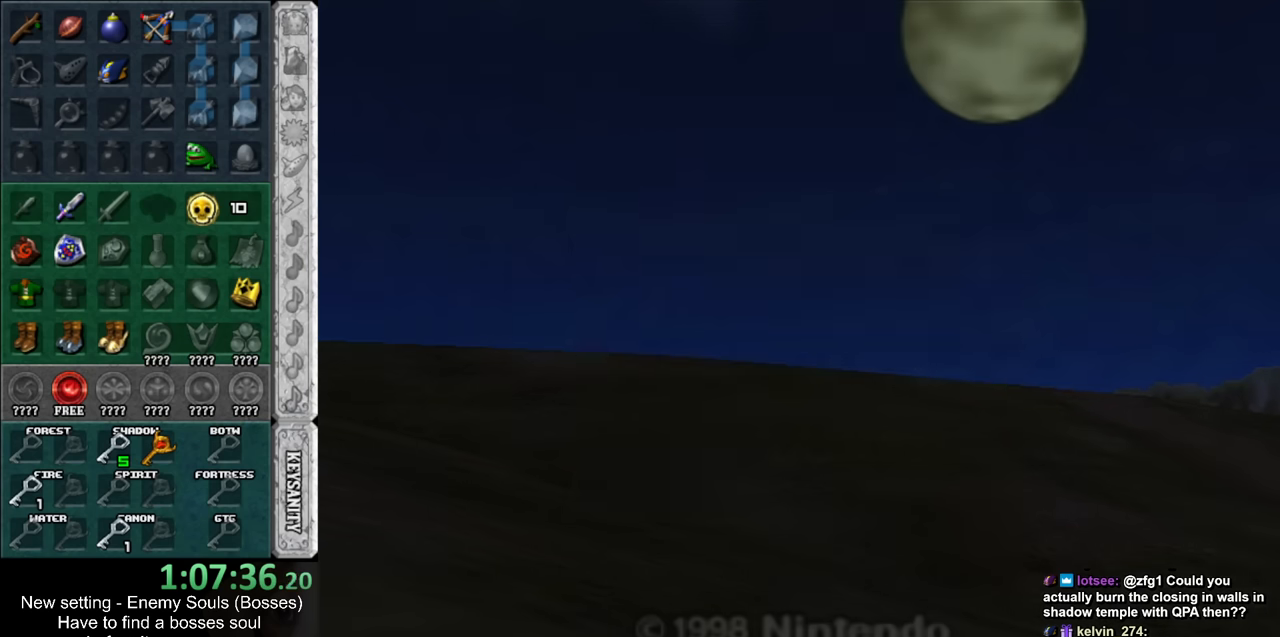
{"buttons": [], "left_stick": "center", "right_stick": "center", "events": [[83, "A", "down"], [83, "B", "down"], [133, "A", "up"], [133, "B", "up"], [233, "A", "down"], [233, "B", "down"], [333, "A", "up"], [333, "B", "up"], [433, "A", "down"], [433, "B", "down"], [483, "A", "up"], [483, "B", "up"]]}
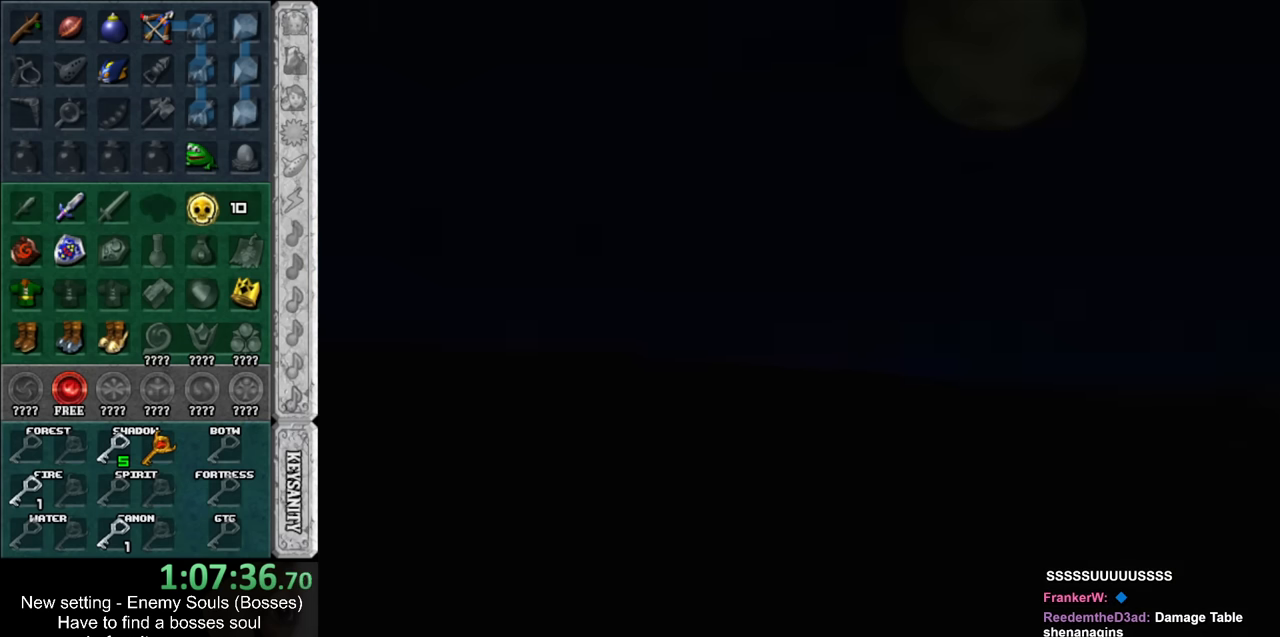
{"buttons": [], "left_stick": "center", "right_stick": "center", "events": []}
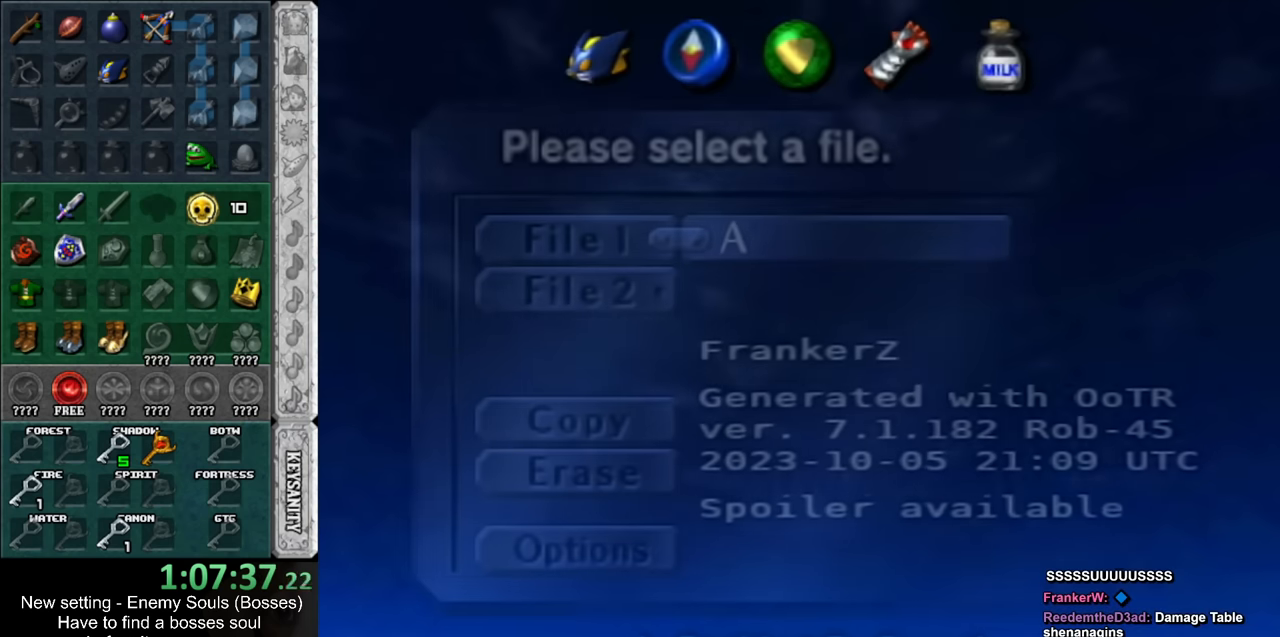
{"buttons": [], "left_stick": "center", "right_stick": "center", "events": []}
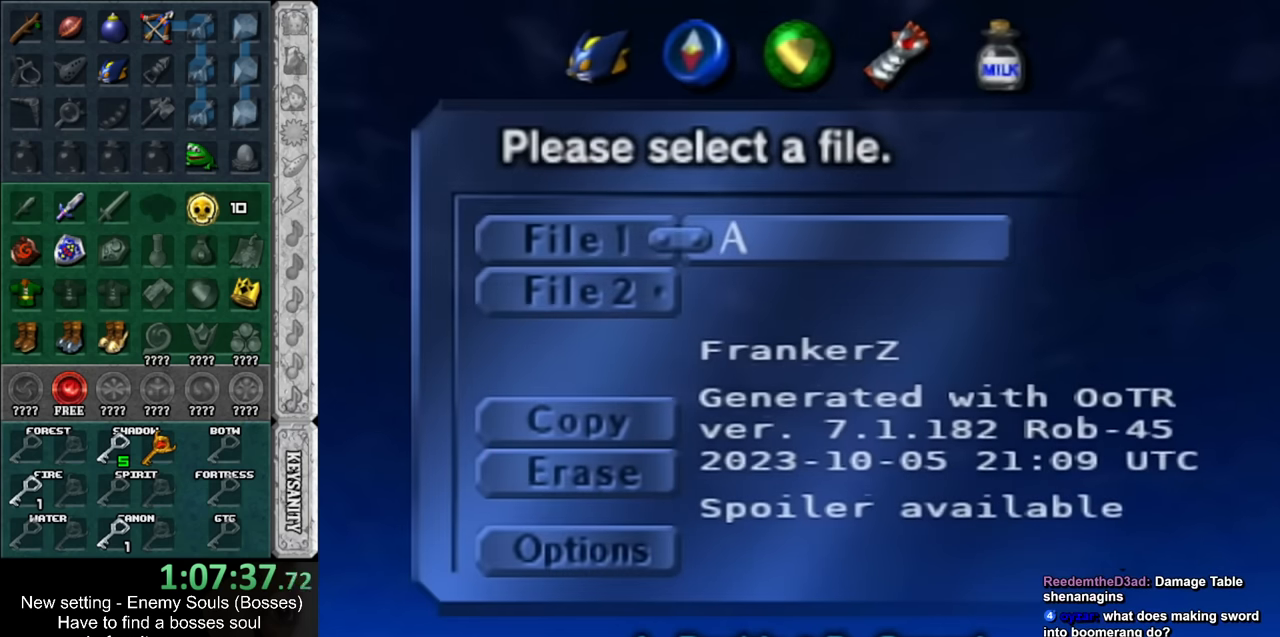
{"buttons": [], "left_stick": "center", "right_stick": "center", "events": [[233, "A", "down"], [333, "A", "up"]]}
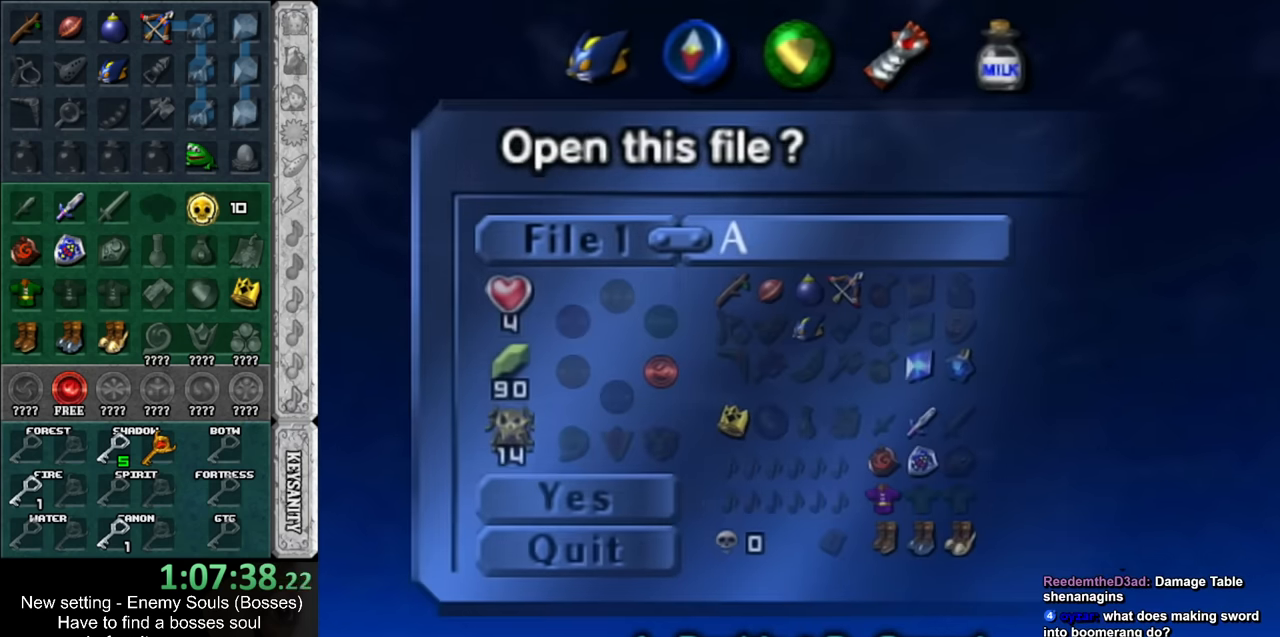
{"buttons": [], "left_stick": "center", "right_stick": "center", "events": [[50, "A", "down"], [200, "A", "up"]]}
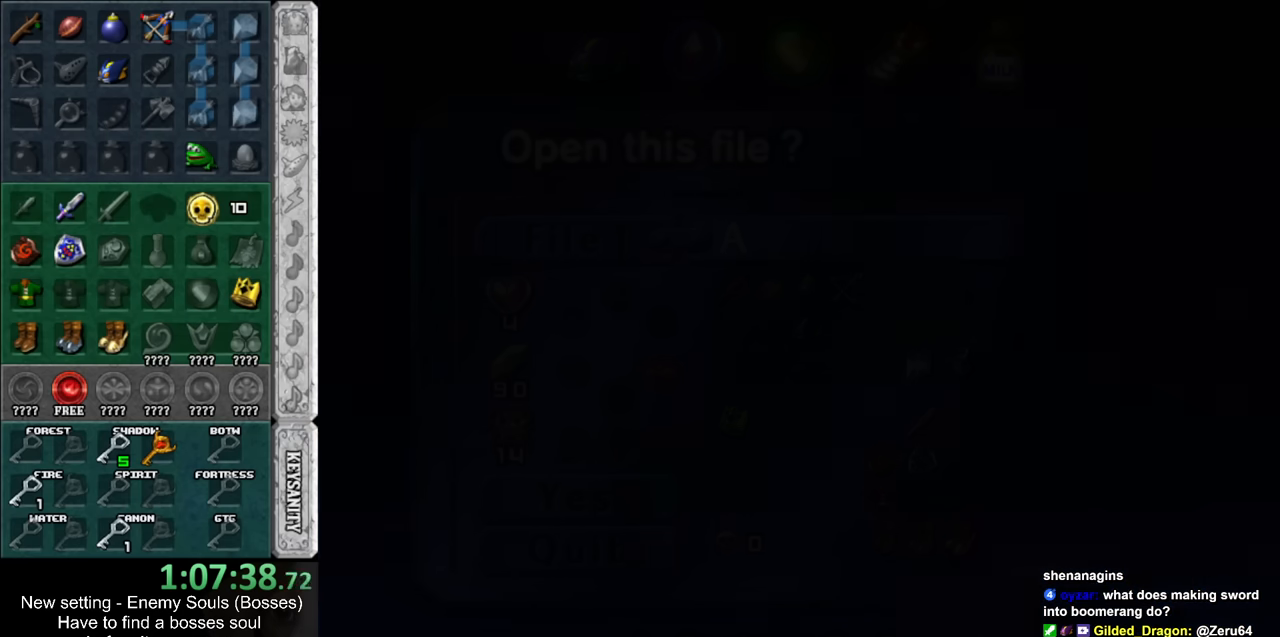
{"buttons": [], "left_stick": "center", "right_stick": "center", "events": []}
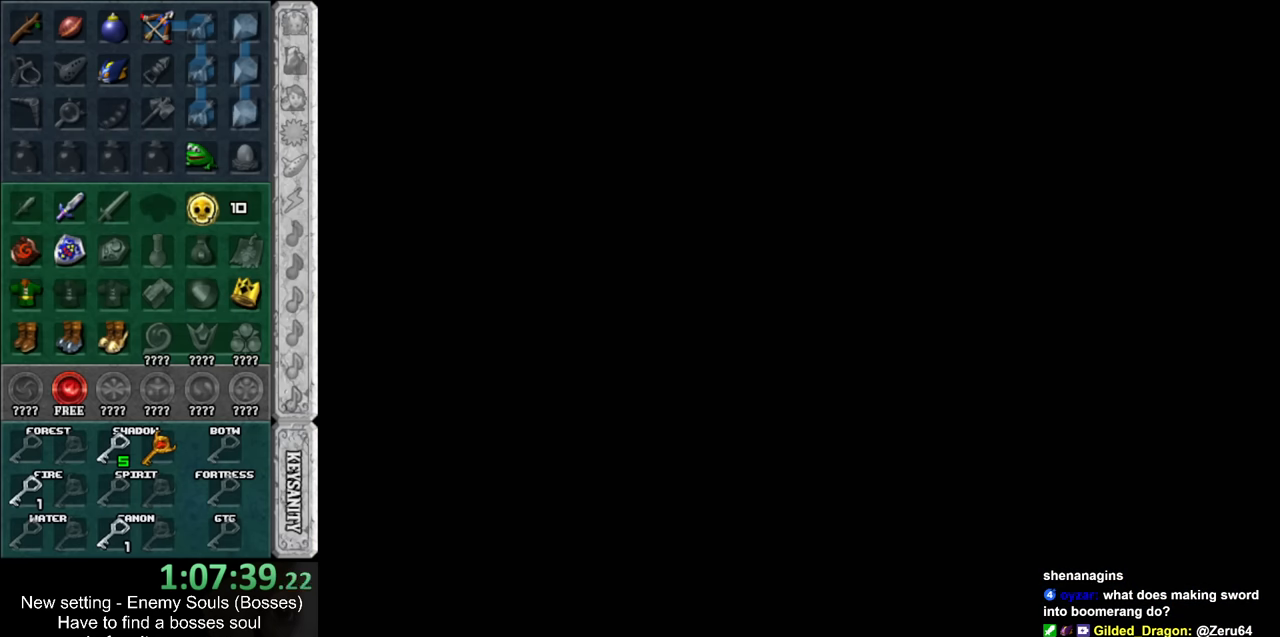
{"buttons": [], "left_stick": "center", "right_stick": "center", "events": []}
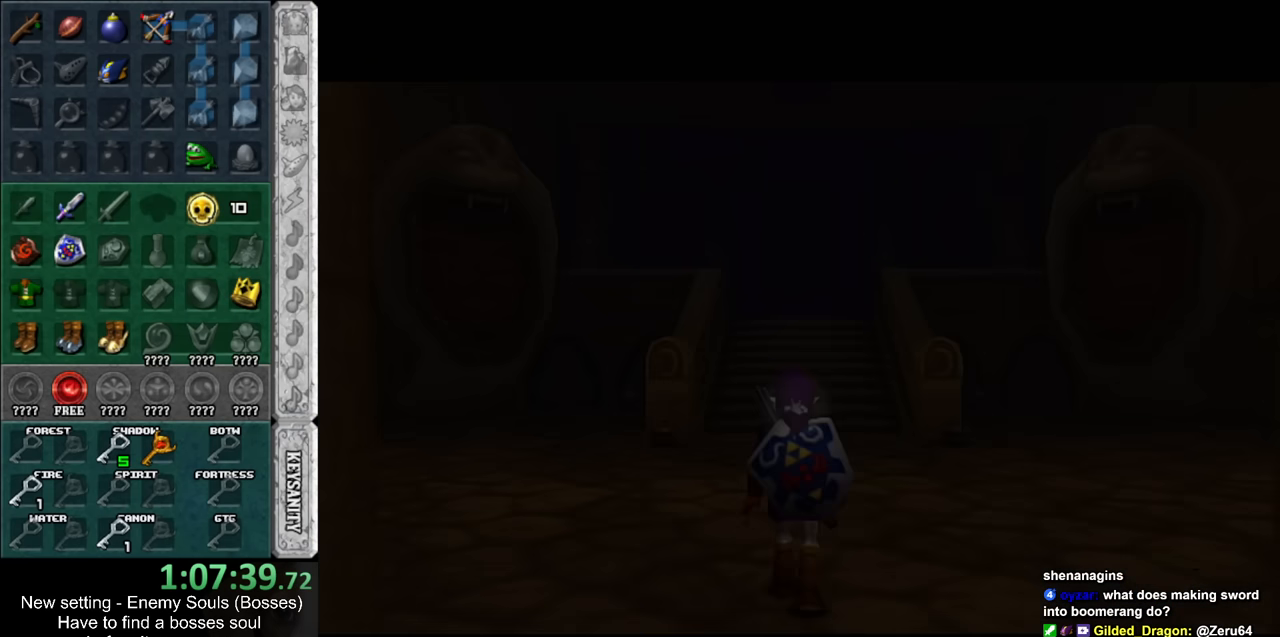
{"buttons": [], "left_stick": "up", "right_stick": "center", "events": [[400, "left_stick", "up"]]}
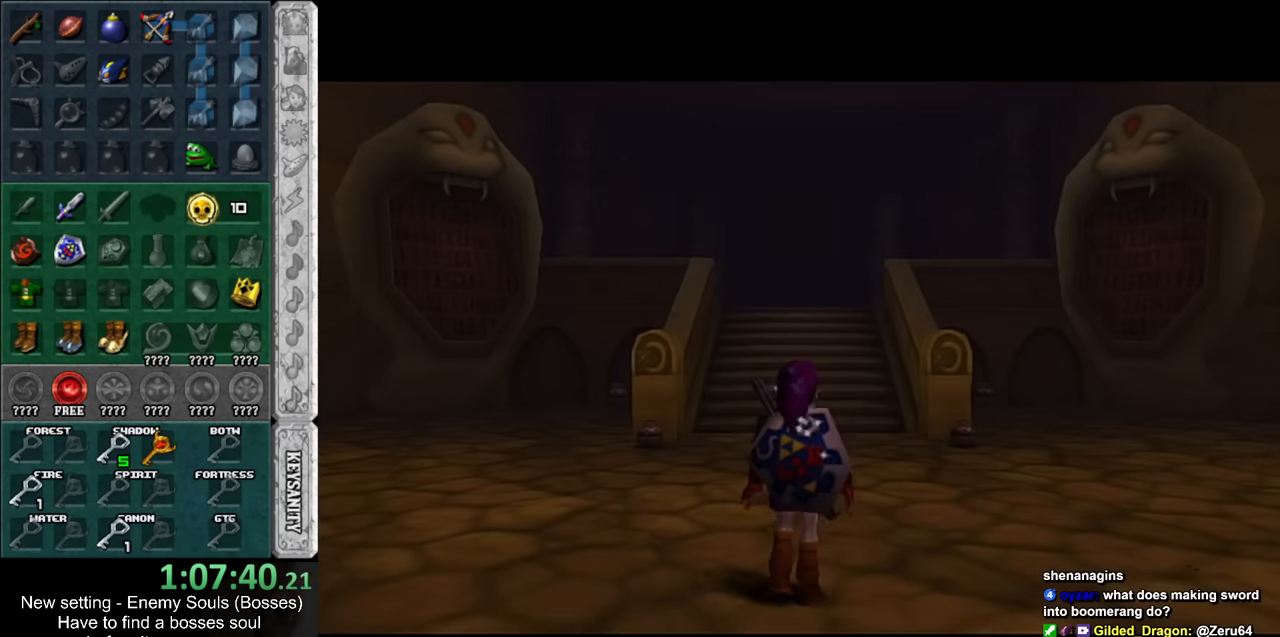
{"buttons": [], "left_stick": "up", "right_stick": "center", "events": []}
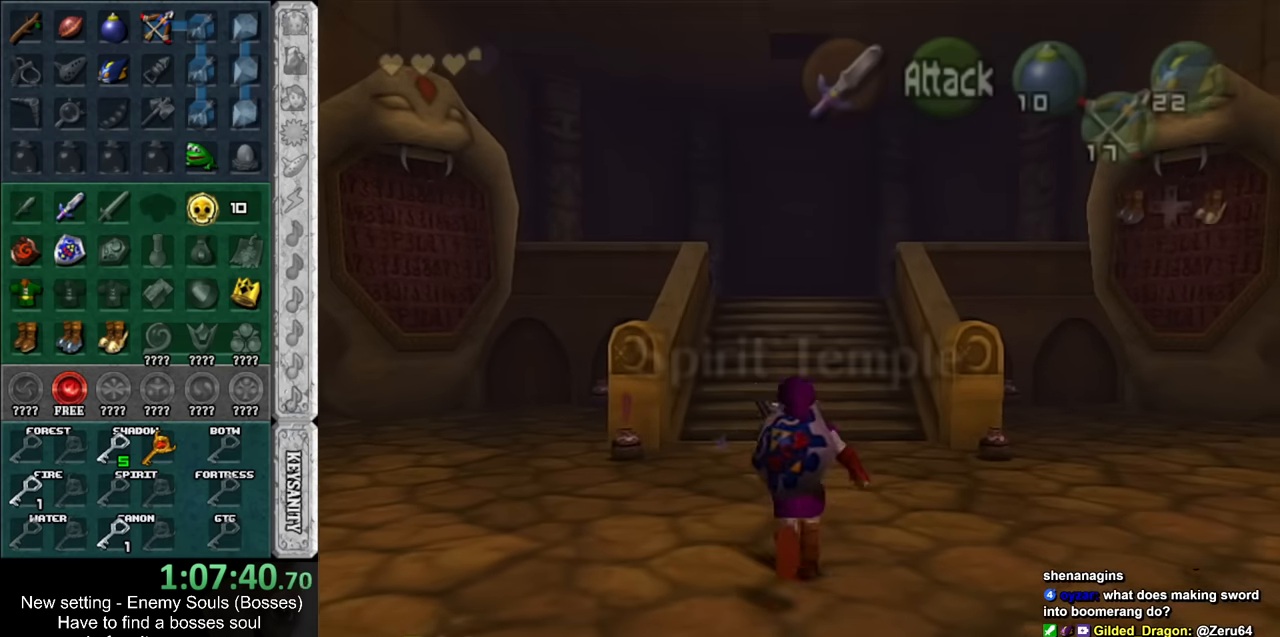
{"buttons": ["R1"], "left_stick": "down", "right_stick": "center", "events": [[233, "R1", "down"], [233, "left_stick", "center"], [333, "left_stick", "down"]]}
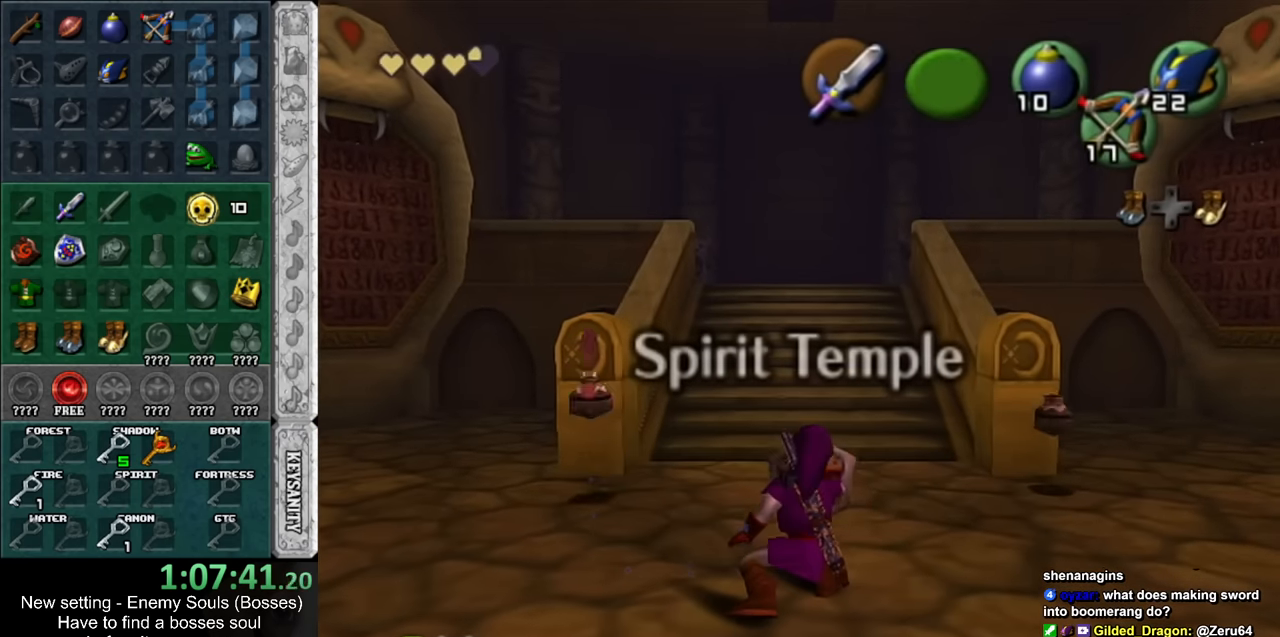
{"buttons": ["R1"], "left_stick": "down", "right_stick": "center", "events": []}
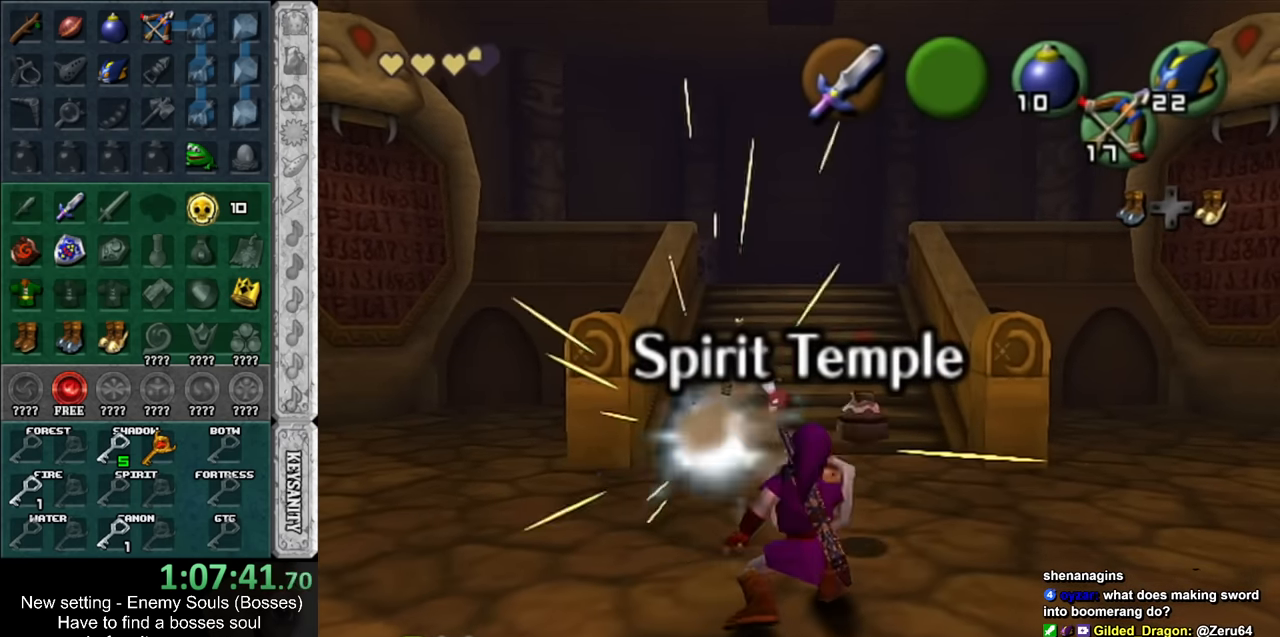
{"buttons": [], "left_stick": "up", "right_stick": "center", "events": [[83, "left_stick", "center"], [133, "R1", "up"], [233, "left_stick", "up"]]}
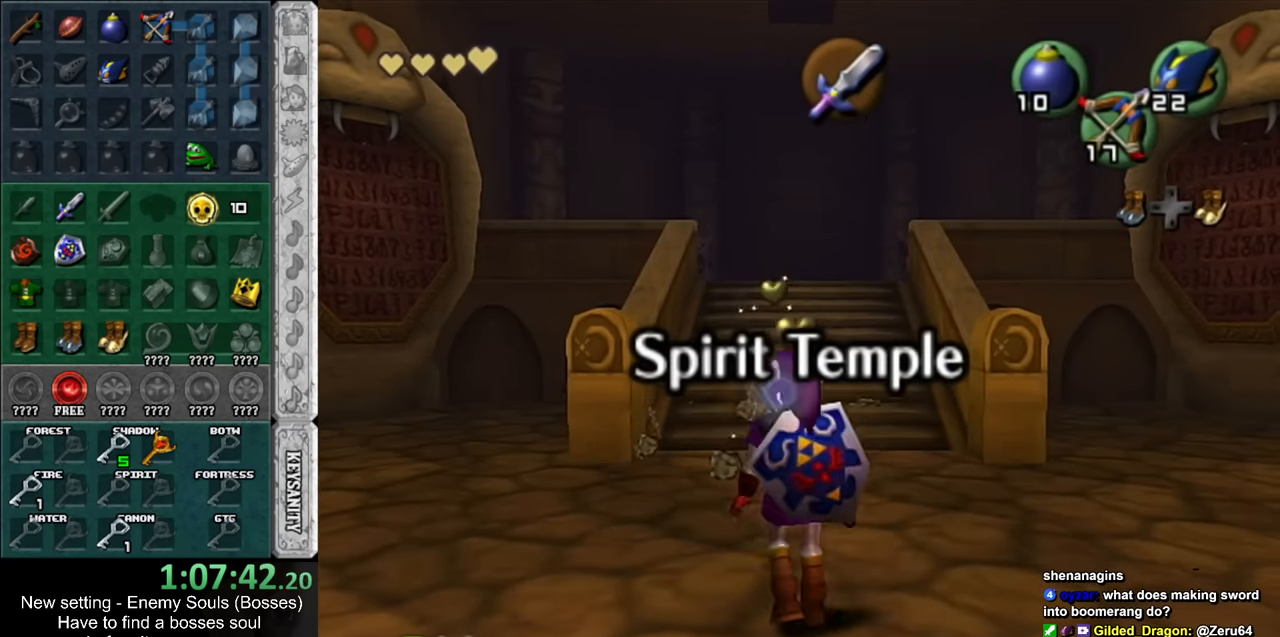
{"buttons": [], "left_stick": "up-right", "right_stick": "center", "events": [[367, "left_stick", "up-right"]]}
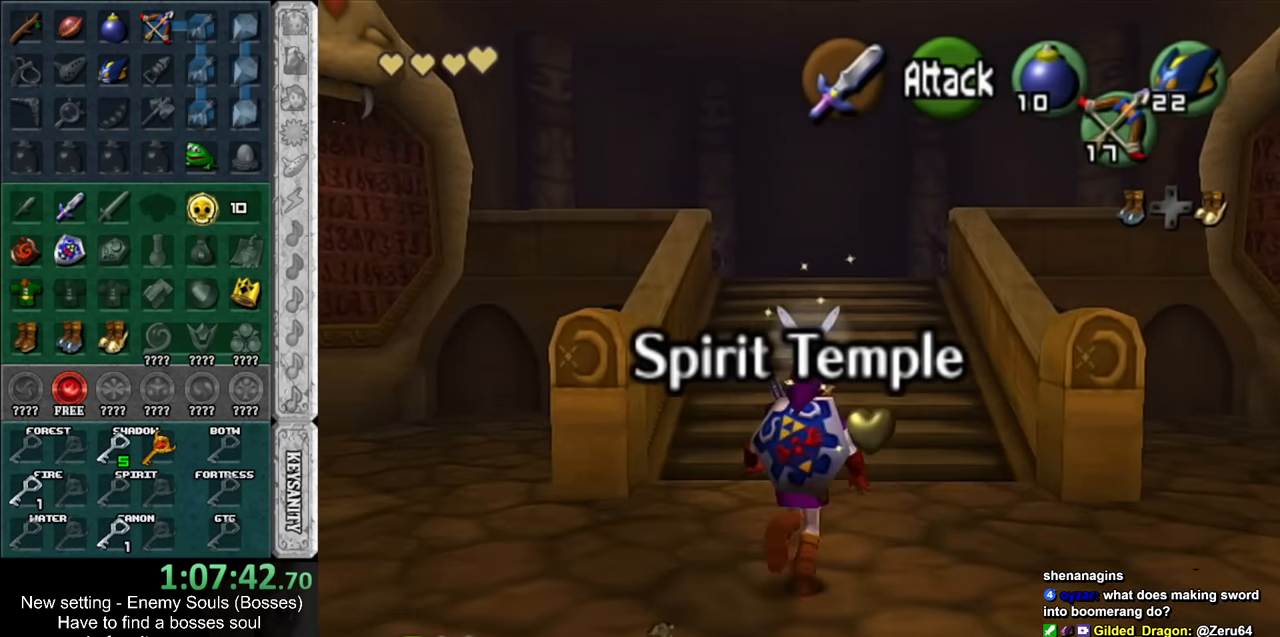
{"buttons": [], "left_stick": "center", "right_stick": "center", "events": [[17, "L1", "down"], [83, "left_stick", "center"], [233, "L1", "up"]]}
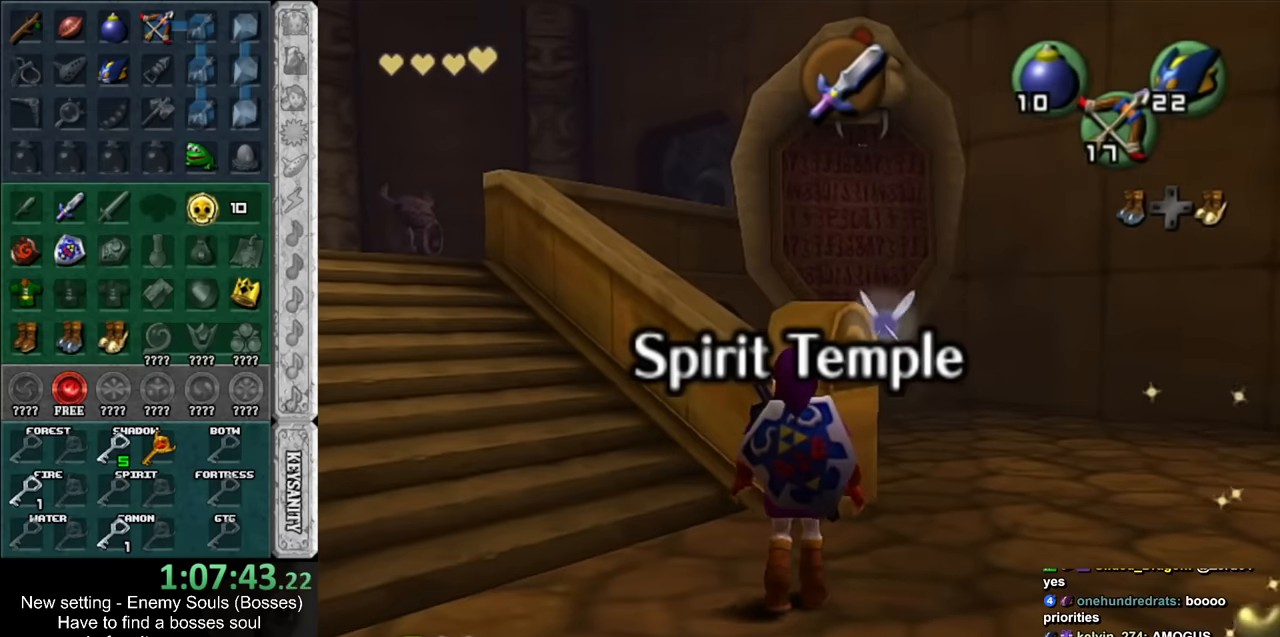
{"buttons": [], "left_stick": "down-right", "right_stick": "center", "events": [[167, "left_stick", "down"], [417, "left_stick", "down-right"]]}
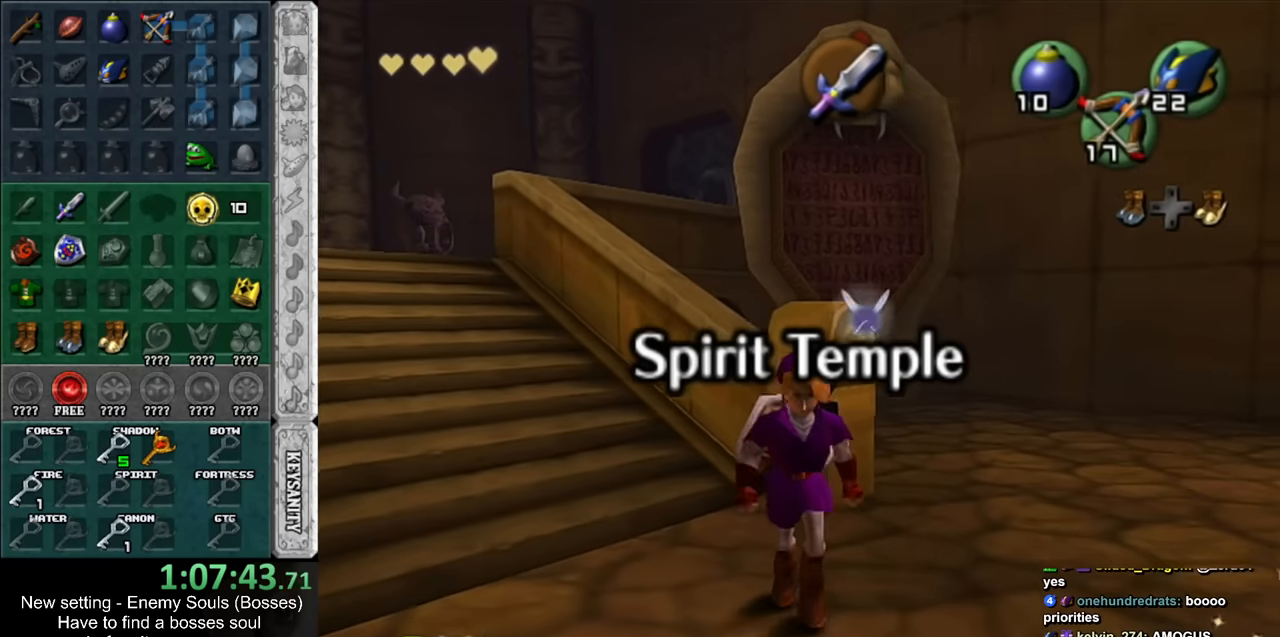
{"buttons": [], "left_stick": "down-right", "right_stick": "center", "events": []}
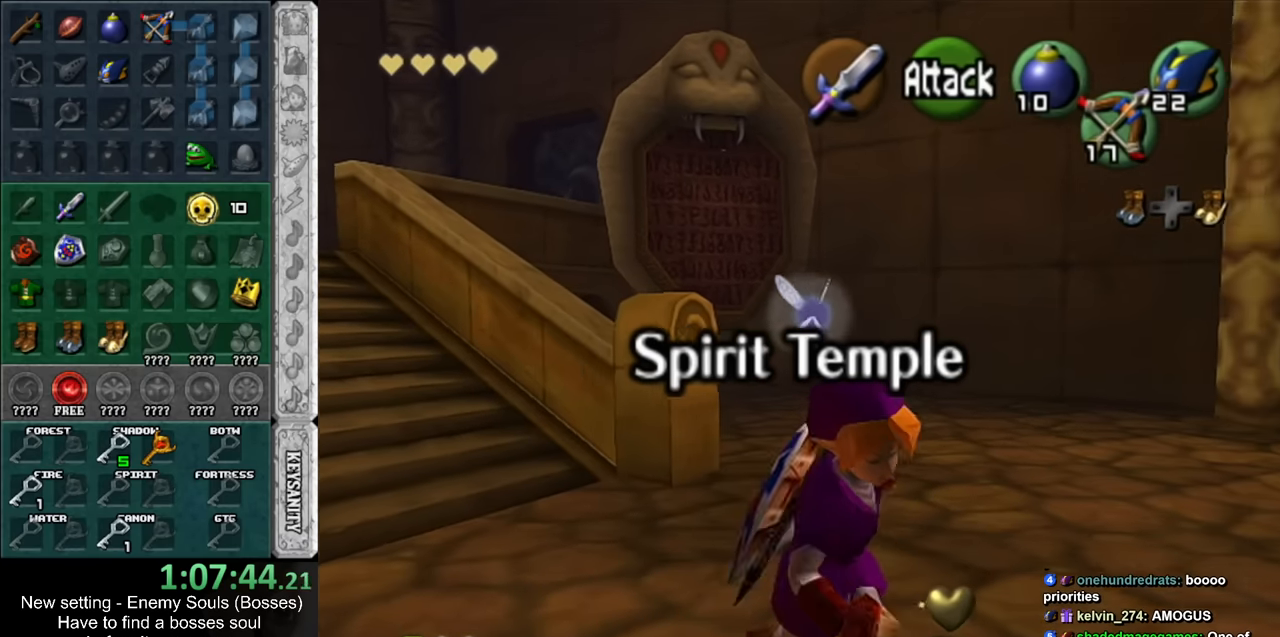
{"buttons": [], "left_stick": "center", "right_stick": "center", "events": [[167, "left_stick", "center"], [200, "L1", "down"], [483, "L1", "up"]]}
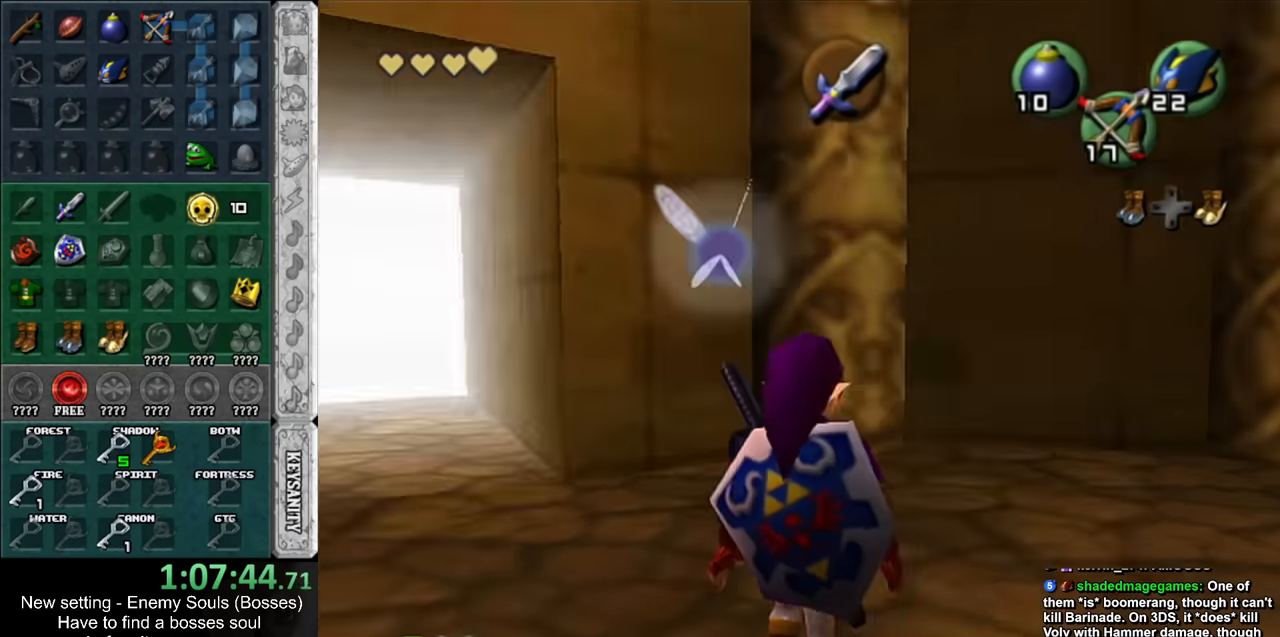
{"buttons": [], "left_stick": "up-right", "right_stick": "center", "events": [[50, "left_stick", "up"], [367, "left_stick", "up-right"]]}
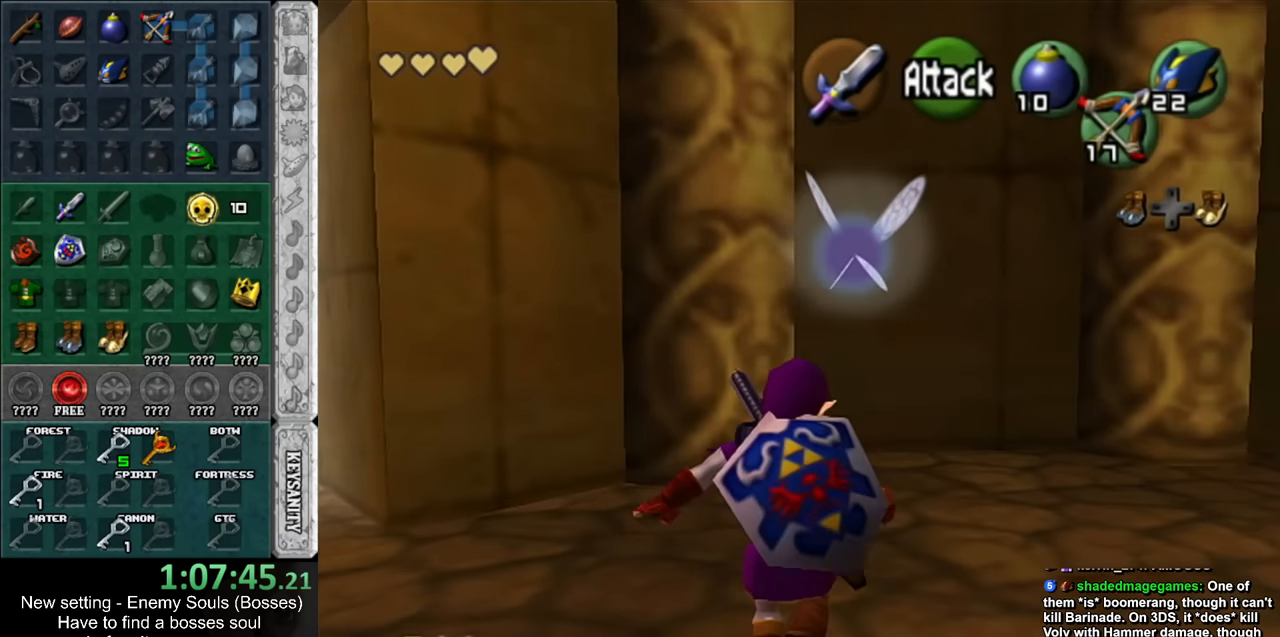
{"buttons": [], "left_stick": "up", "right_stick": "center", "events": [[83, "Y", "down"], [200, "Y", "up"], [200, "left_stick", "up"]]}
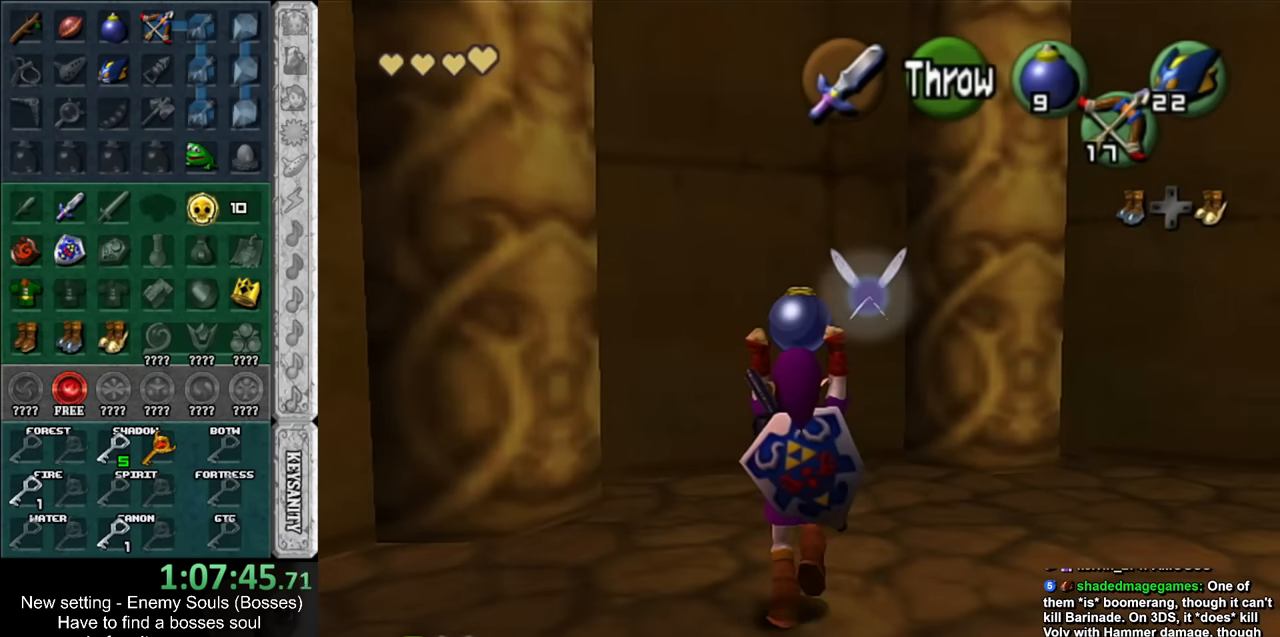
{"buttons": [], "left_stick": "up", "right_stick": "center", "events": []}
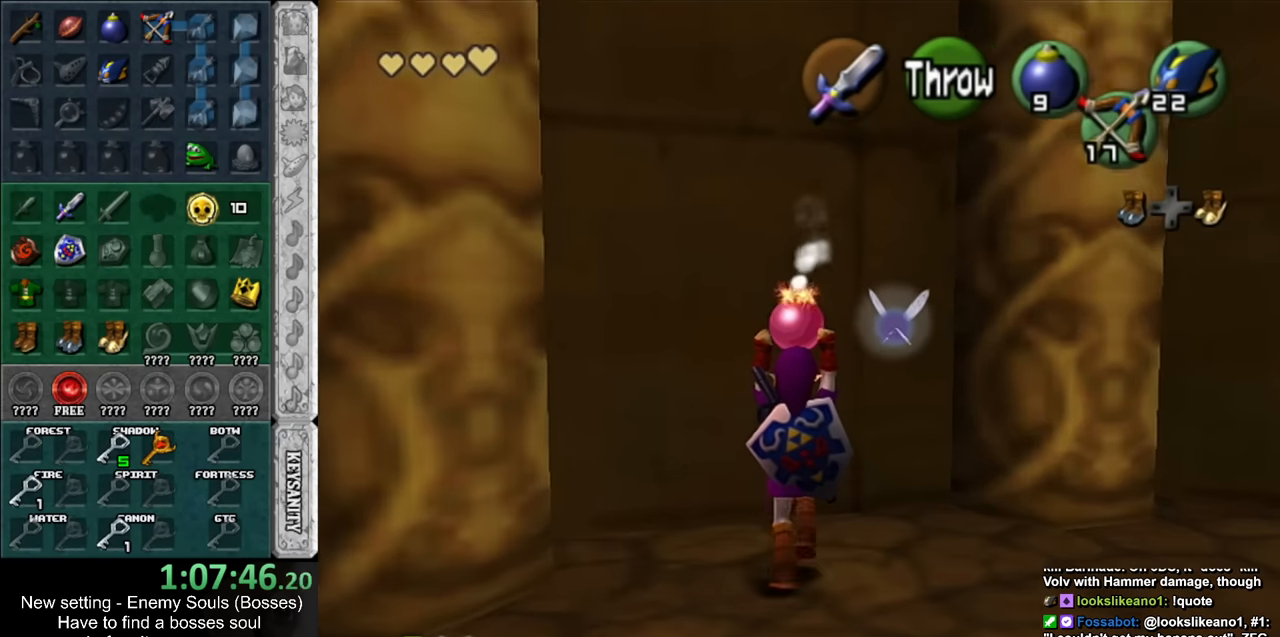
{"buttons": ["L1"], "left_stick": "center", "right_stick": "center", "events": [[267, "L1", "down"], [267, "left_stick", "center"]]}
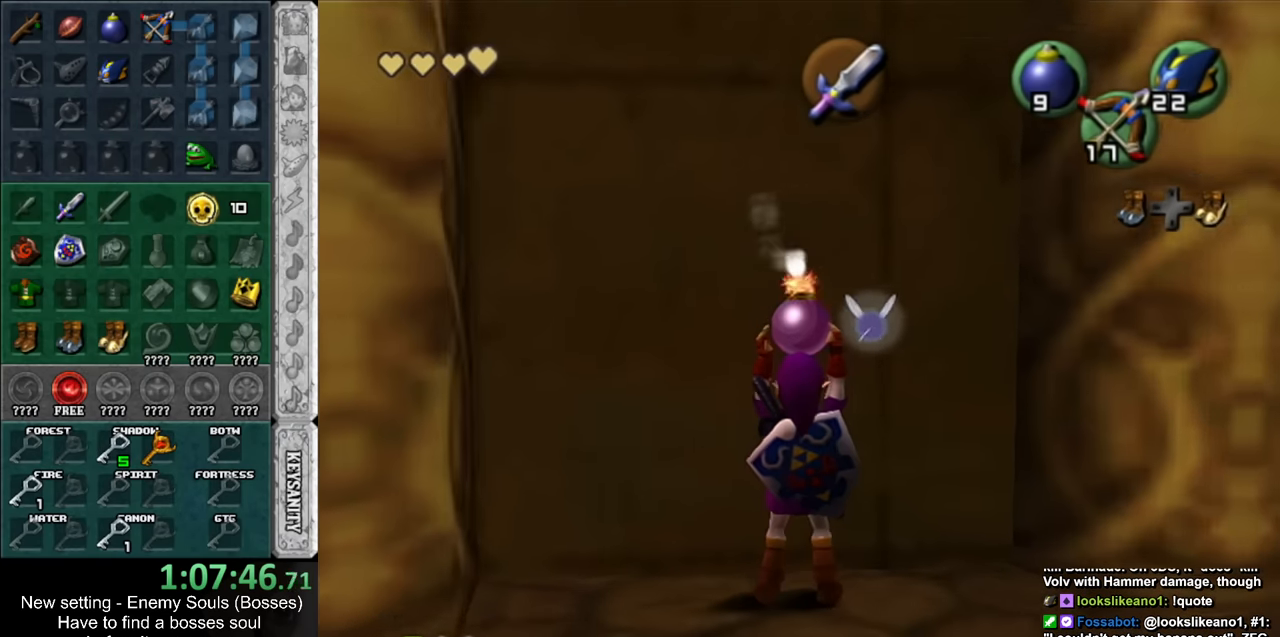
{"buttons": ["L1"], "left_stick": "center", "right_stick": "center", "events": []}